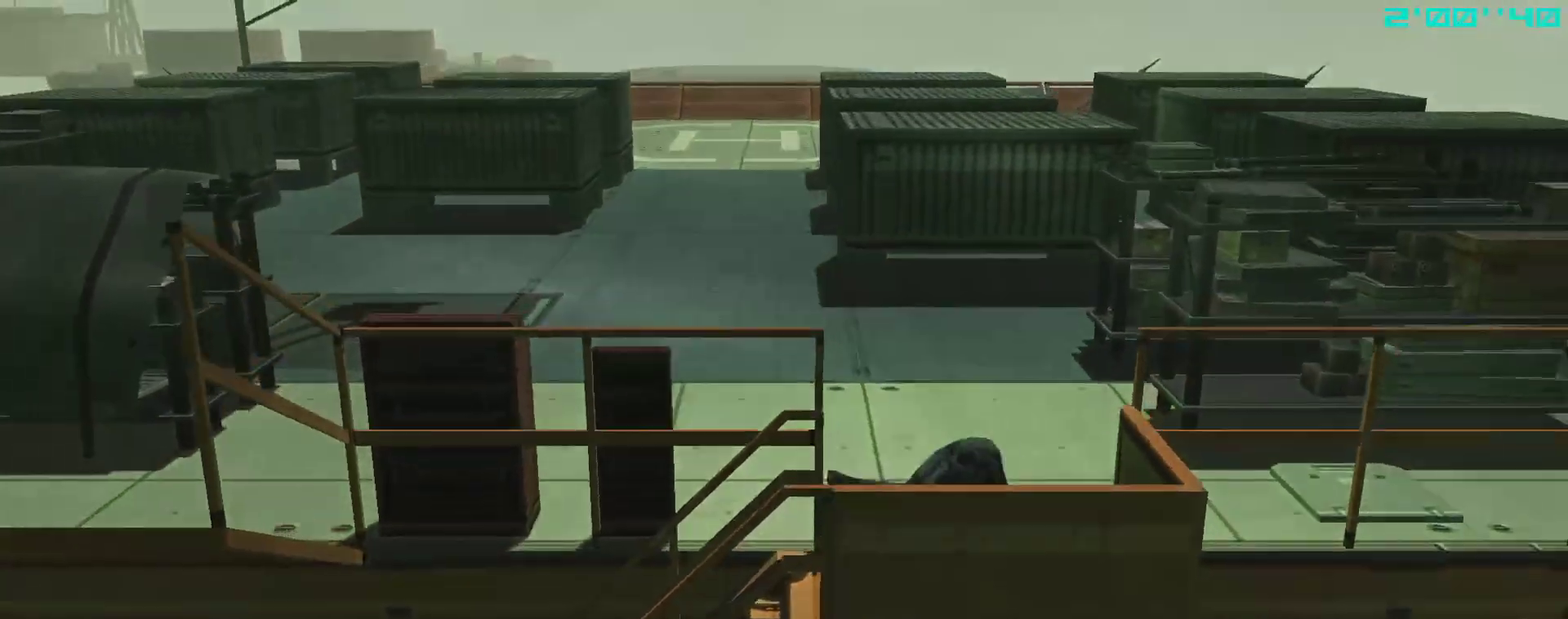
Gameplay with a controller (PlayStation layout); each line is a JSON object with the inputs held at the frame after it. "events" lists button and stick changes between this image and that frame as [ms after this image, input, new state], when the widget could be followed in between. This overlay highlights the sticks when they move; stick clicks (L3 R3) are not distinguishable. Not read: L3 R3 right_stick.
{"buttons": [], "left_stick": "center", "events": [[267, "left_stick", "center"]]}
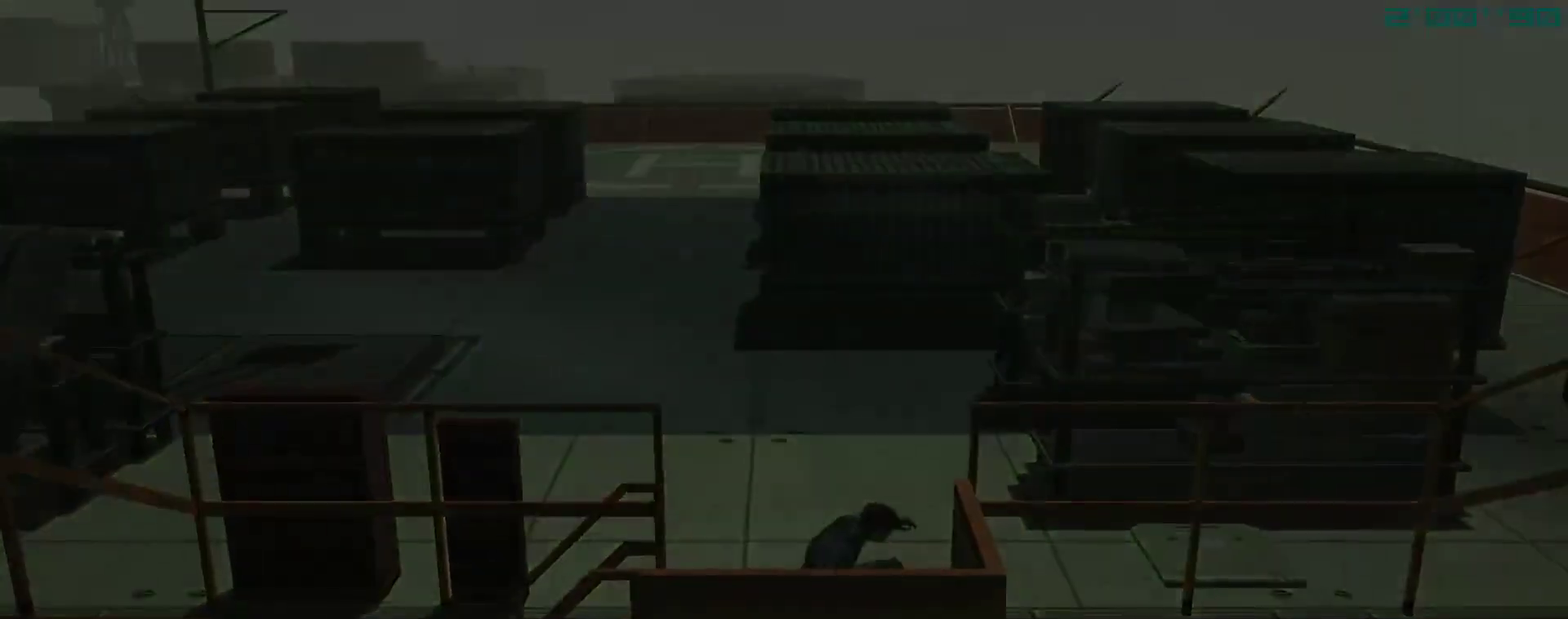
{"buttons": [], "left_stick": "center", "events": []}
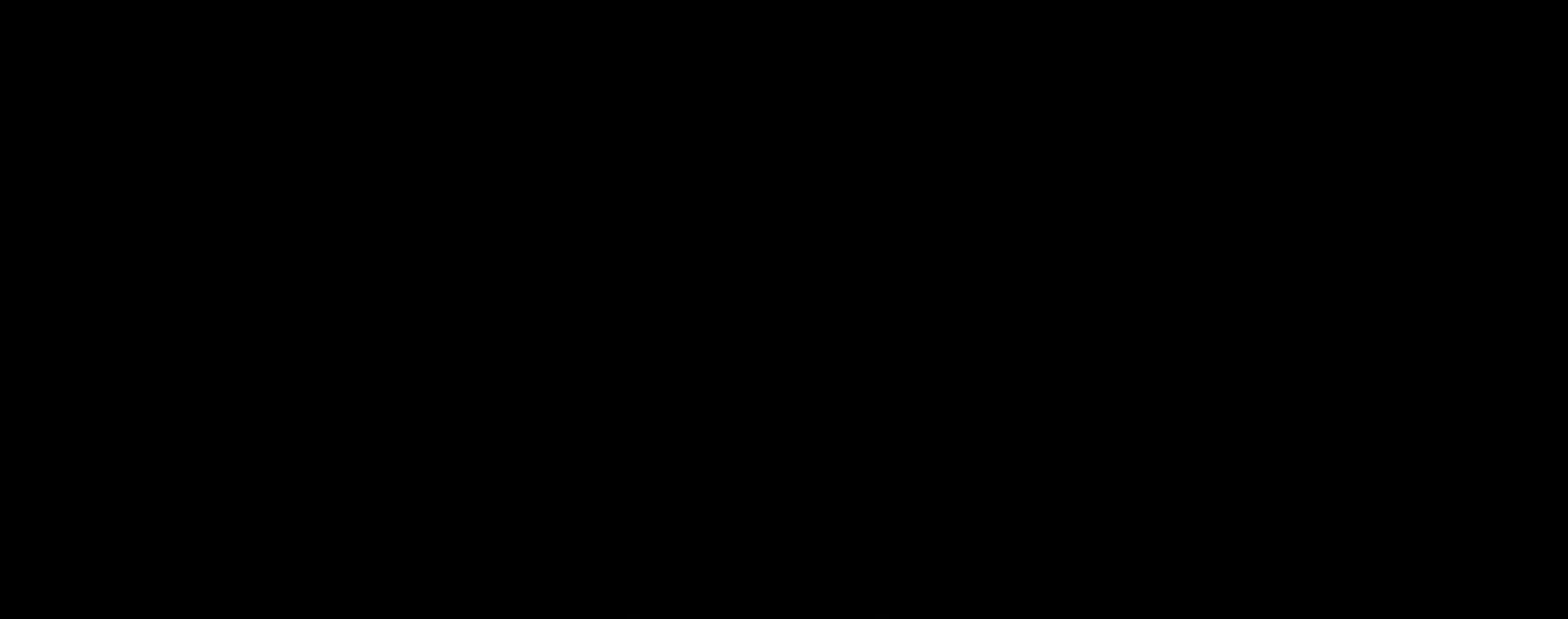
{"buttons": ["TRIANGLE", "DPAD_RIGHT"], "left_stick": "center", "events": [[17, "DPAD_RIGHT", "down"], [67, "TRIANGLE", "down"]]}
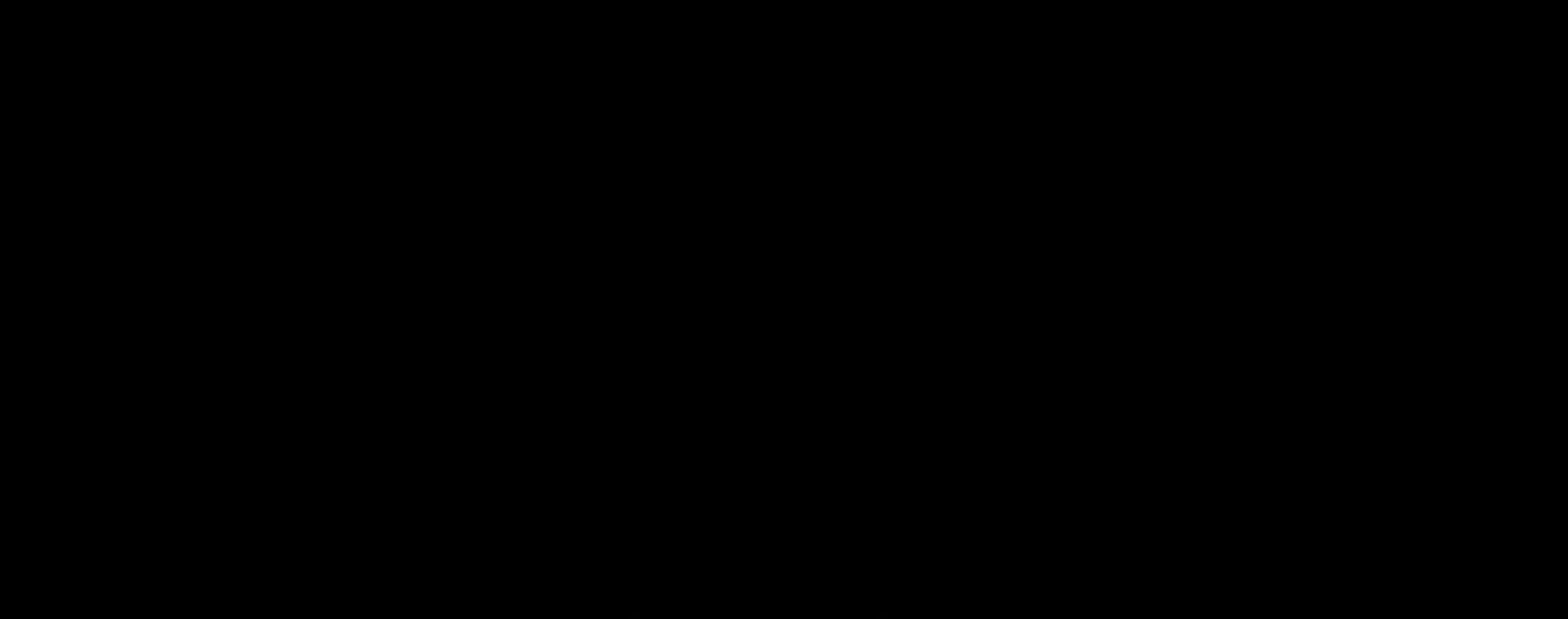
{"buttons": ["TRIANGLE", "DPAD_RIGHT"], "left_stick": "center", "events": []}
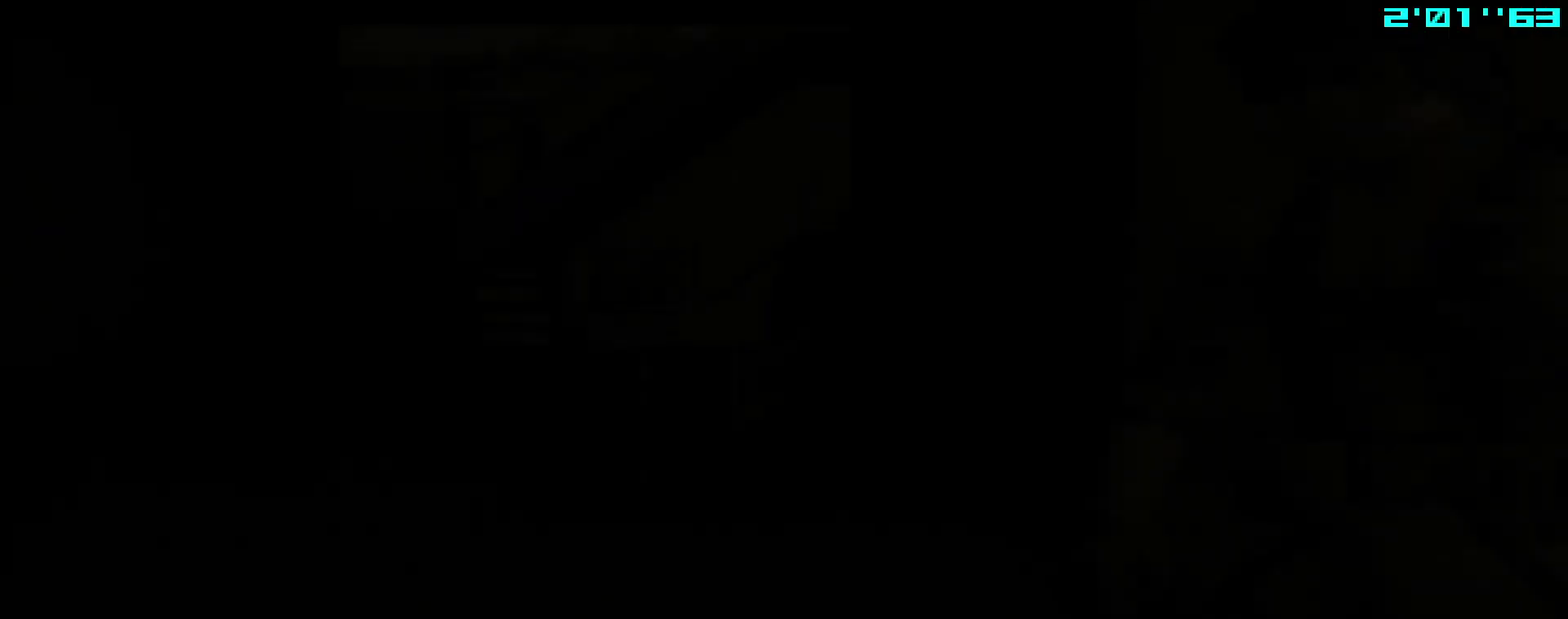
{"buttons": ["TRIANGLE", "DPAD_RIGHT"], "left_stick": "center", "events": []}
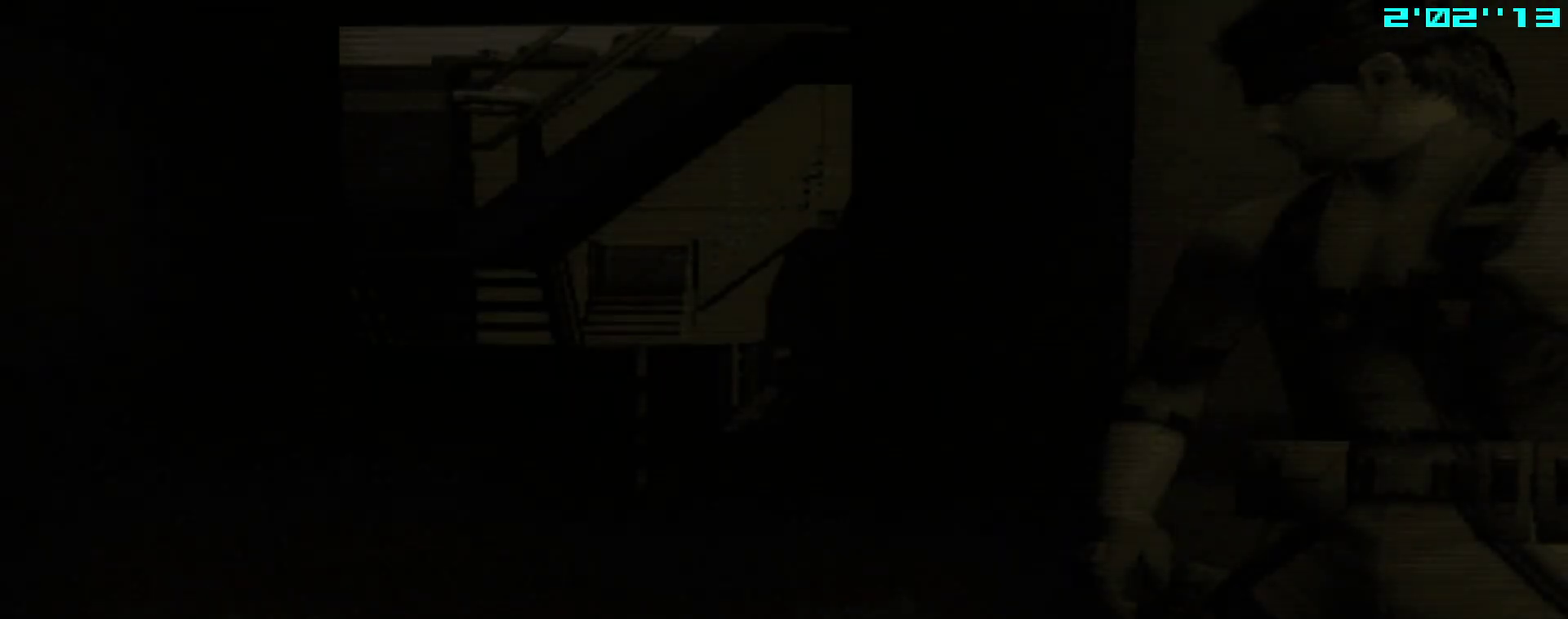
{"buttons": ["TRIANGLE", "DPAD_RIGHT"], "left_stick": "center", "events": []}
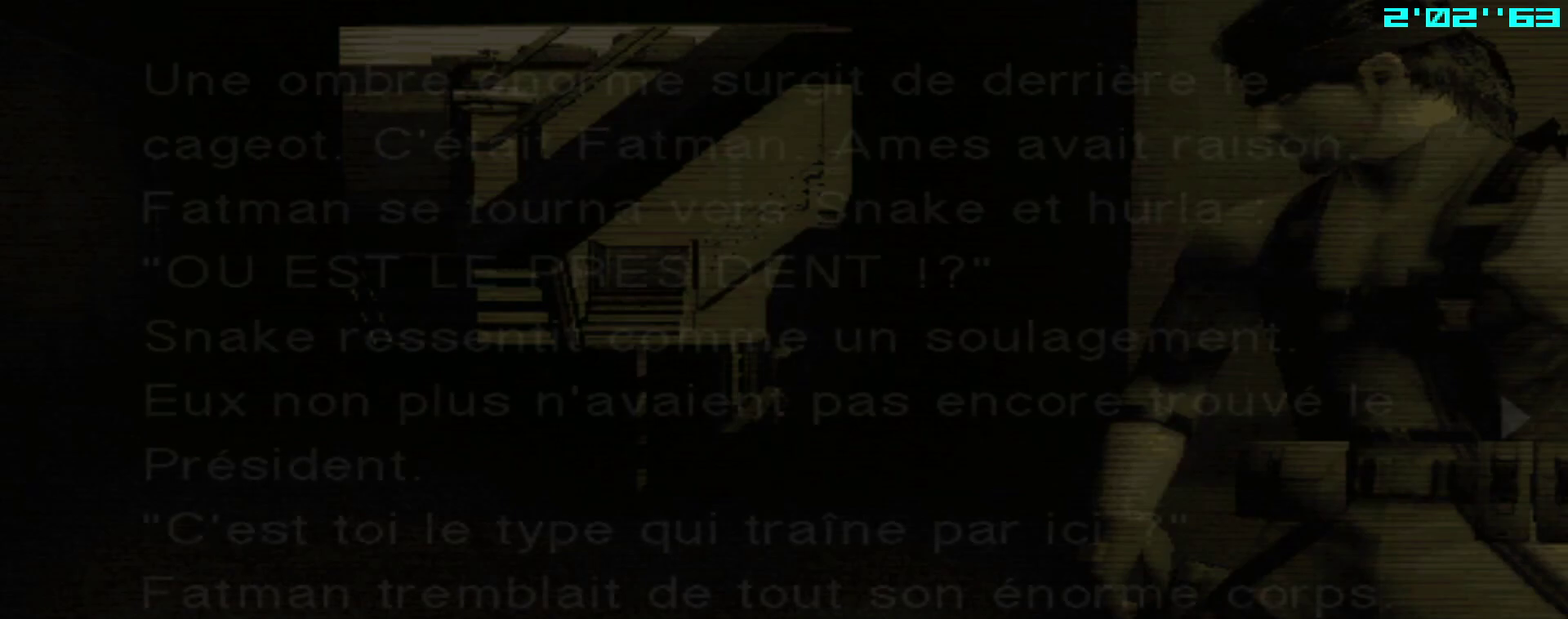
{"buttons": ["TRIANGLE", "DPAD_RIGHT"], "left_stick": "center", "events": []}
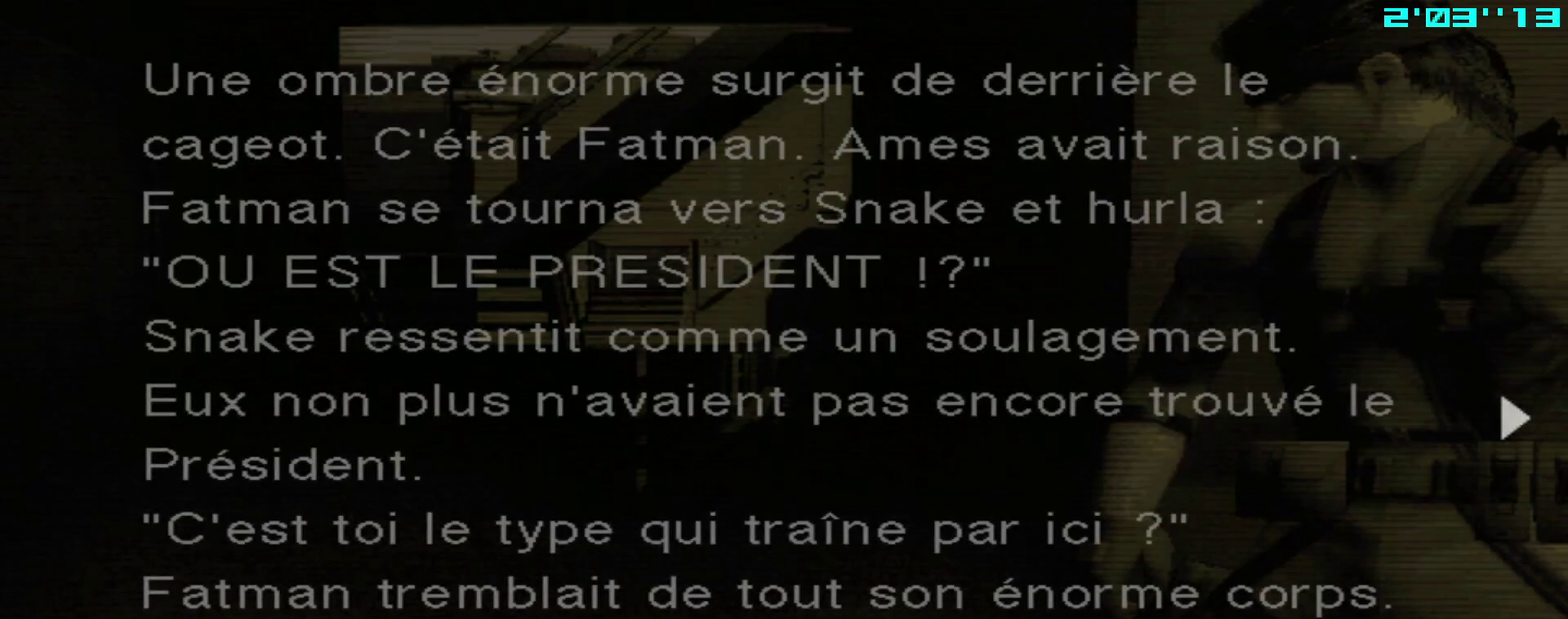
{"buttons": ["TRIANGLE", "DPAD_RIGHT"], "left_stick": "center", "events": []}
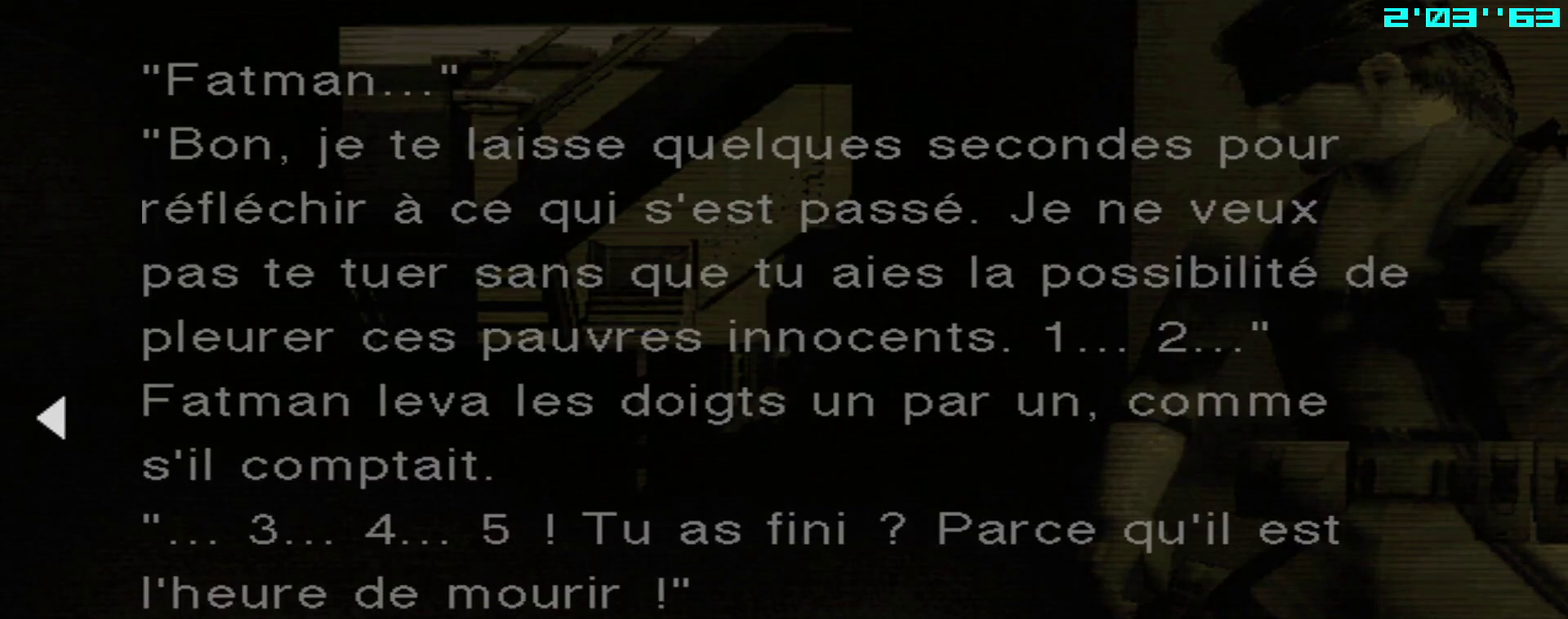
{"buttons": ["TRIANGLE", "DPAD_RIGHT"], "left_stick": "center", "events": []}
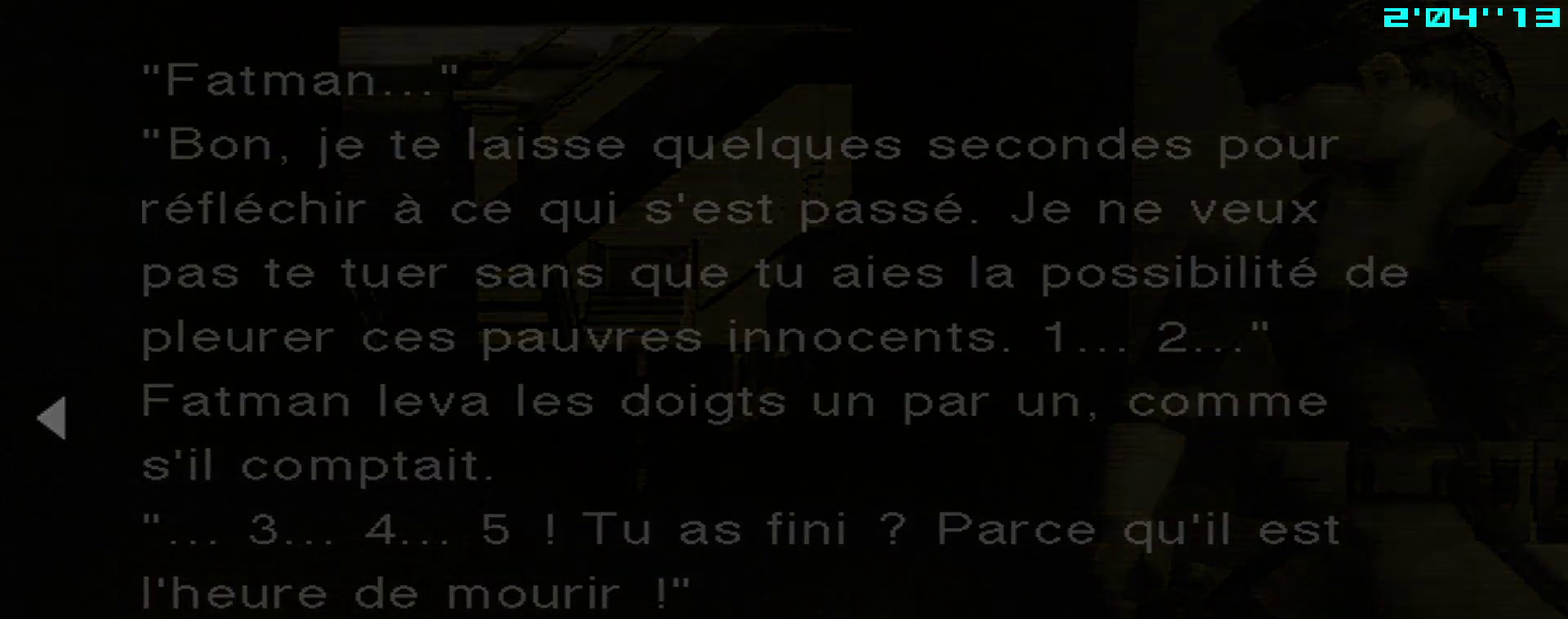
{"buttons": ["TRIANGLE", "DPAD_RIGHT"], "left_stick": "center", "events": []}